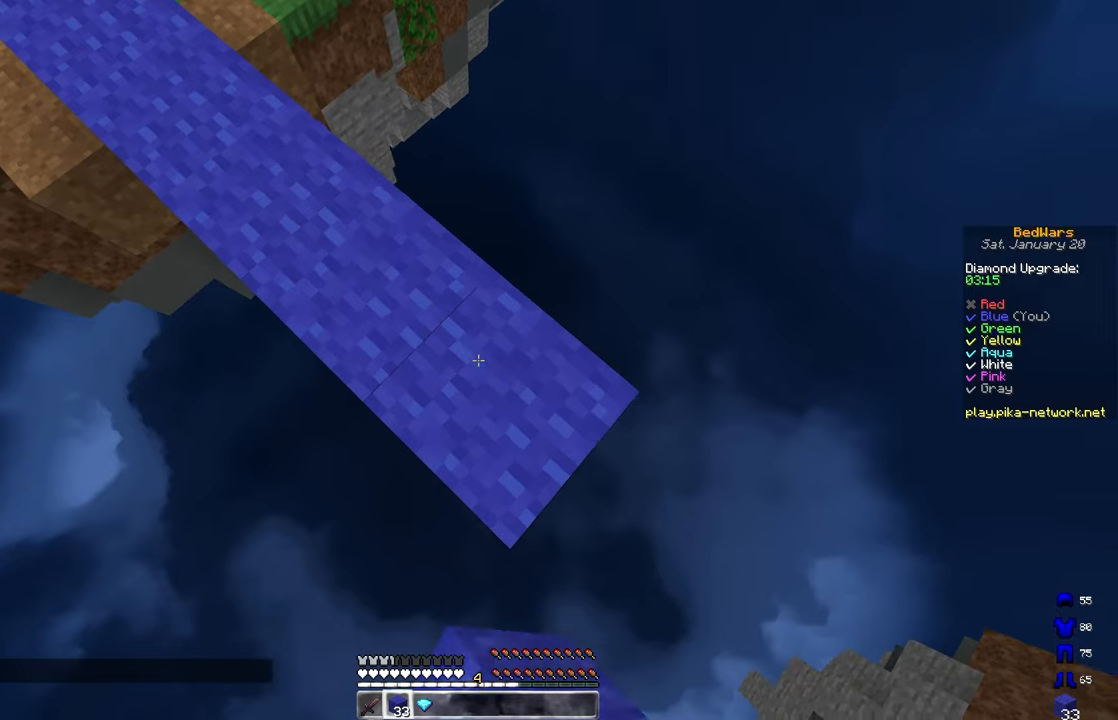
Gameplay with keyboard and mouse; each line is a JSON object with the keys and mouse buttons held at the frame after it. "events" lists presses ("down") and releases ("up") of "a", "d", "s", "space", "w", "mouse_left" and "mouse_right" between this image and that frame as [ms after this image, input, new state], when the widget could be followed in between. "mouse_left", "mouse_right" = the "left", "right" buttons of the "mouse" list. No other keys are recorded. Fast repeated clicks can show as one long hold. Mouse movement is not recorded.
{"keys": ["d", "s"], "mouse": [], "events": [[250, "mouse_right", "down"], [350, "mouse_right", "up"]]}
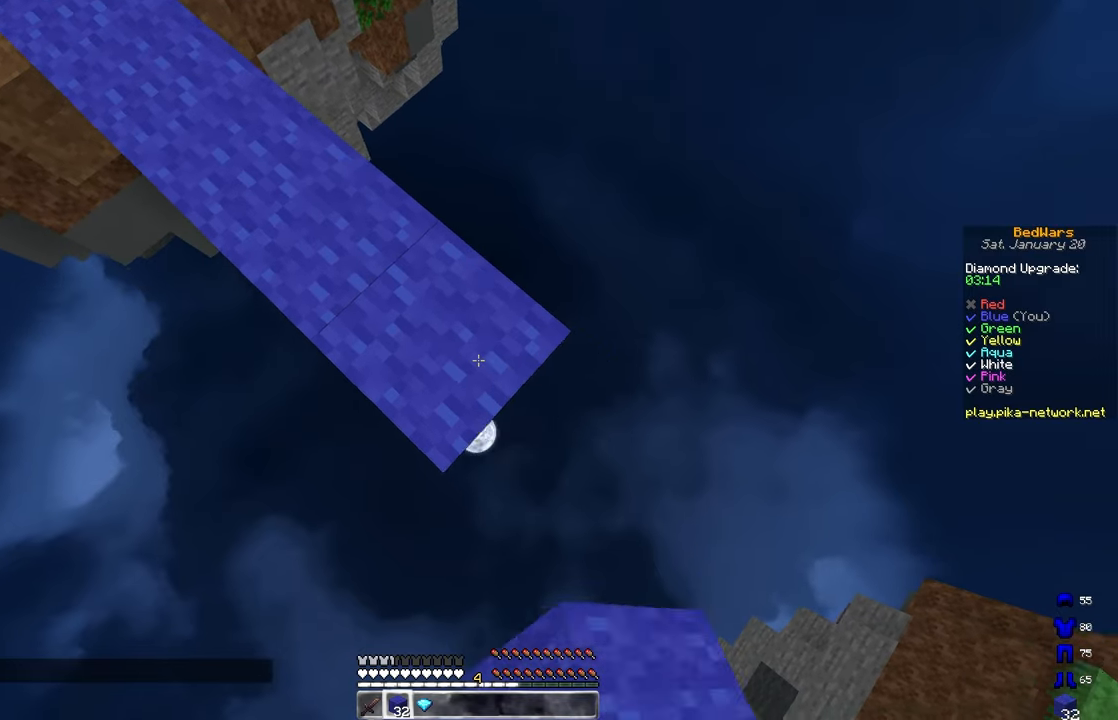
{"keys": ["d", "s"], "mouse": [], "events": [[150, "mouse_right", "down"], [267, "mouse_right", "up"]]}
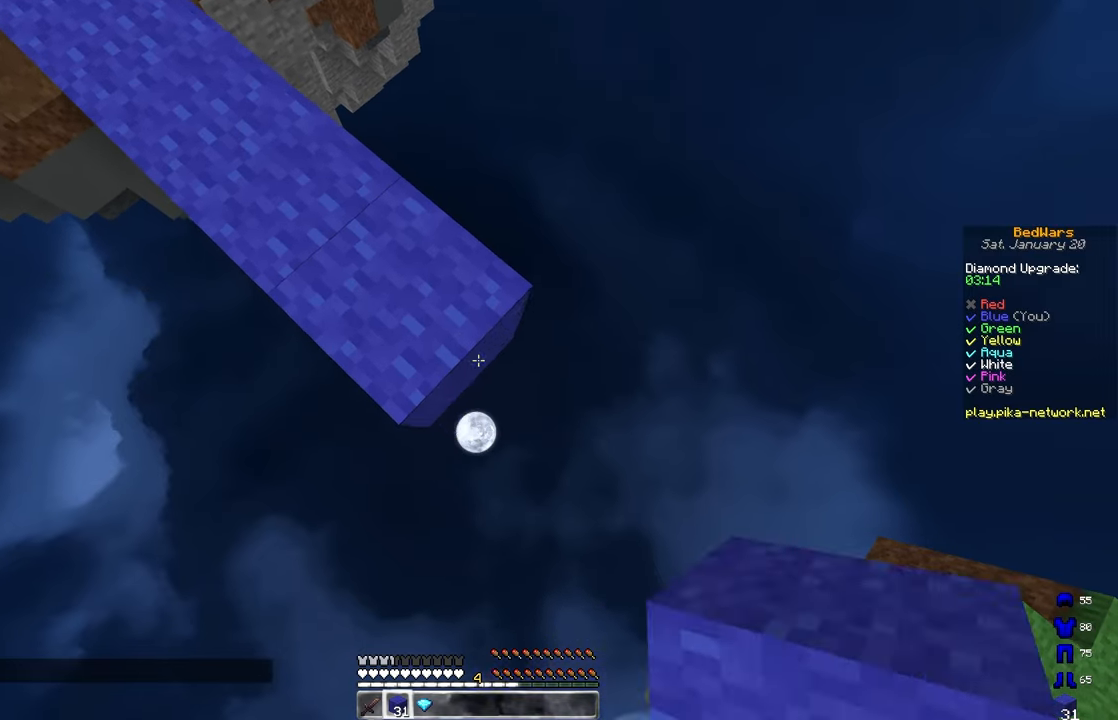
{"keys": ["d", "s"], "mouse": ["right"], "events": [[33, "mouse_right", "down"], [150, "mouse_right", "up"], [467, "mouse_right", "down"]]}
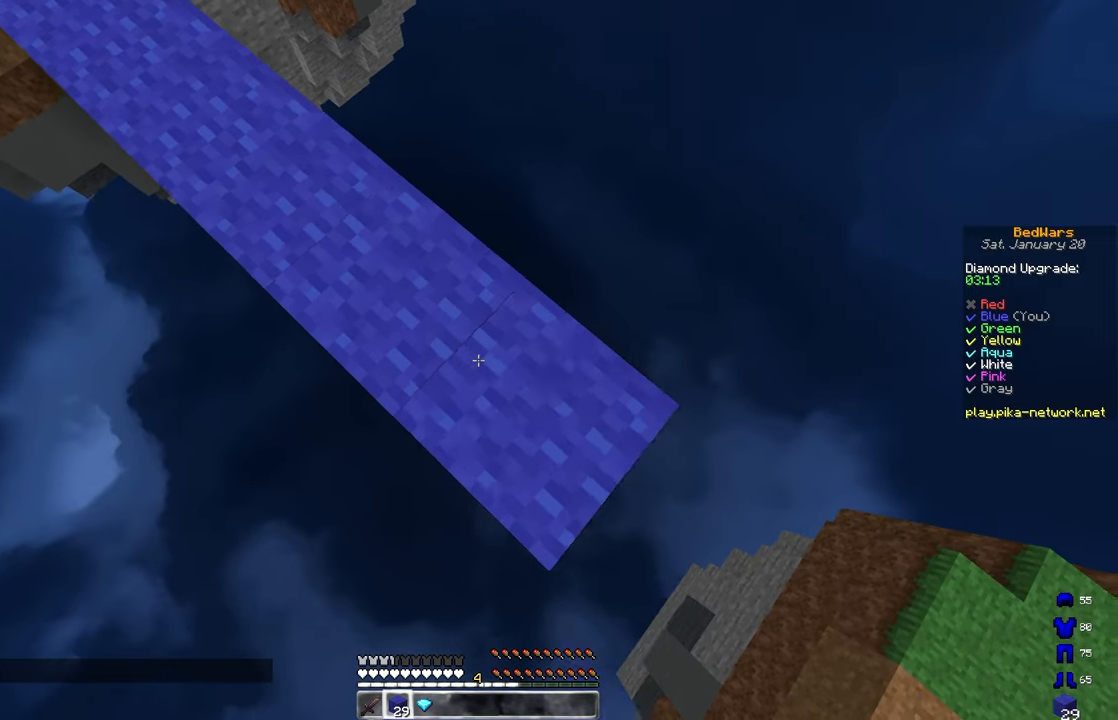
{"keys": ["d", "s"], "mouse": [], "events": [[100, "mouse_right", "up"], [350, "mouse_right", "down"], [467, "mouse_right", "up"]]}
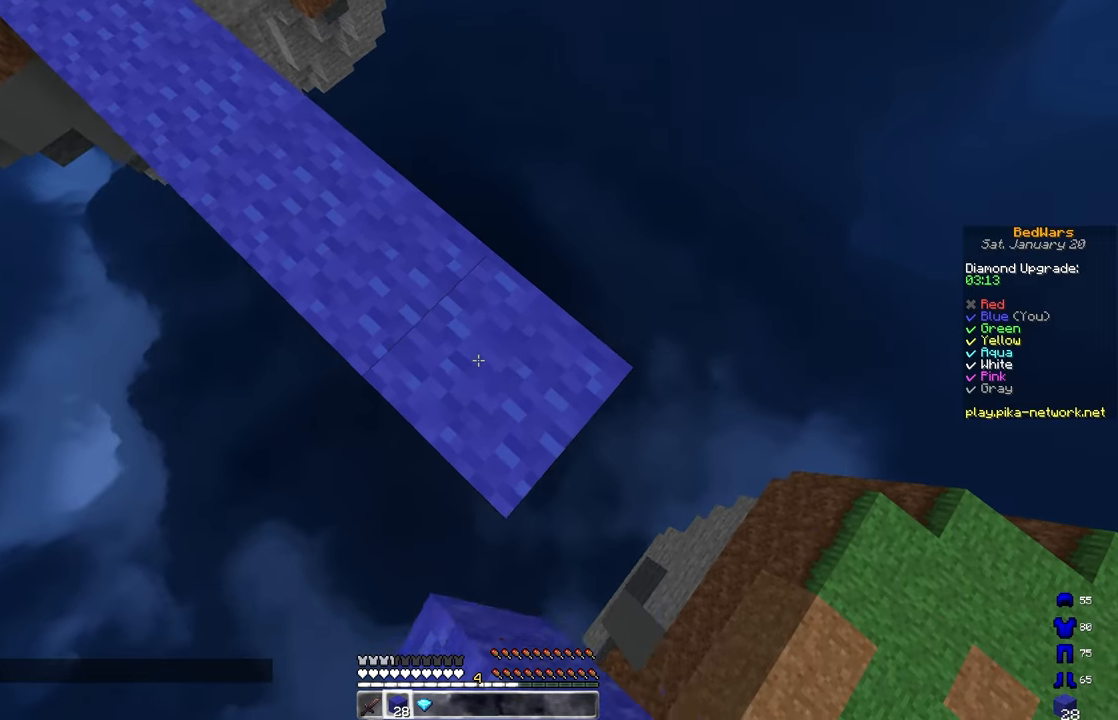
{"keys": ["w"], "mouse": [], "events": [[267, "mouse_right", "down"], [383, "s", "up"], [400, "mouse_right", "up"], [417, "w", "down"], [433, "d", "up"]]}
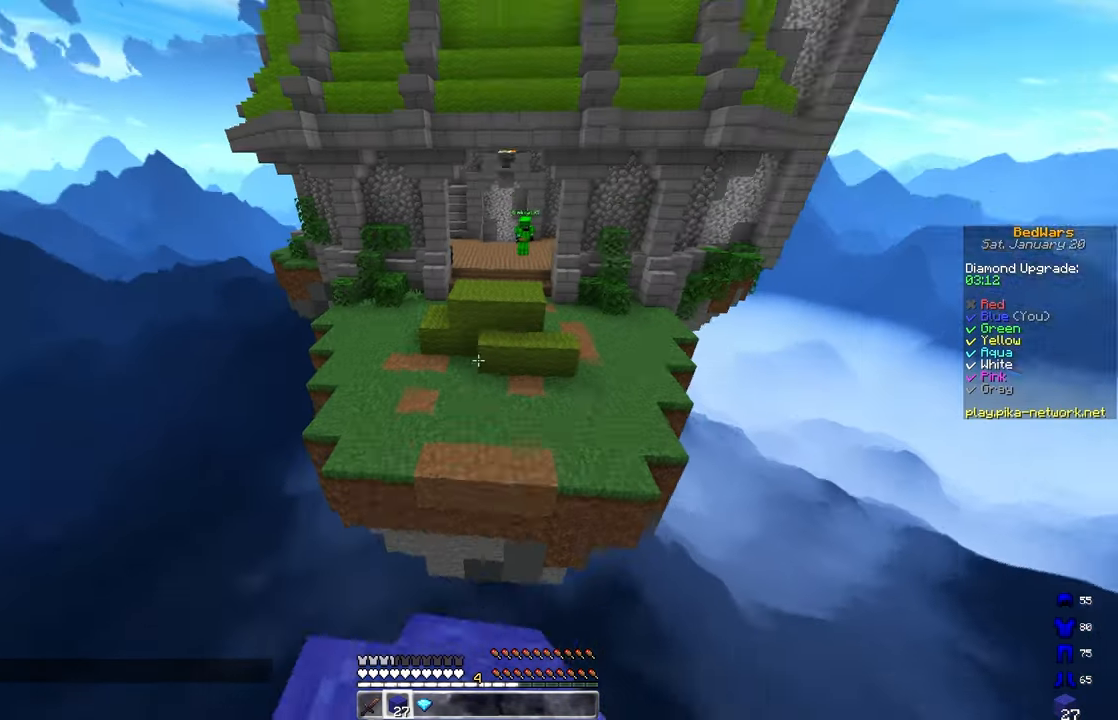
{"keys": ["w"], "mouse": [], "events": [[83, "space", "down"], [350, "space", "up"]]}
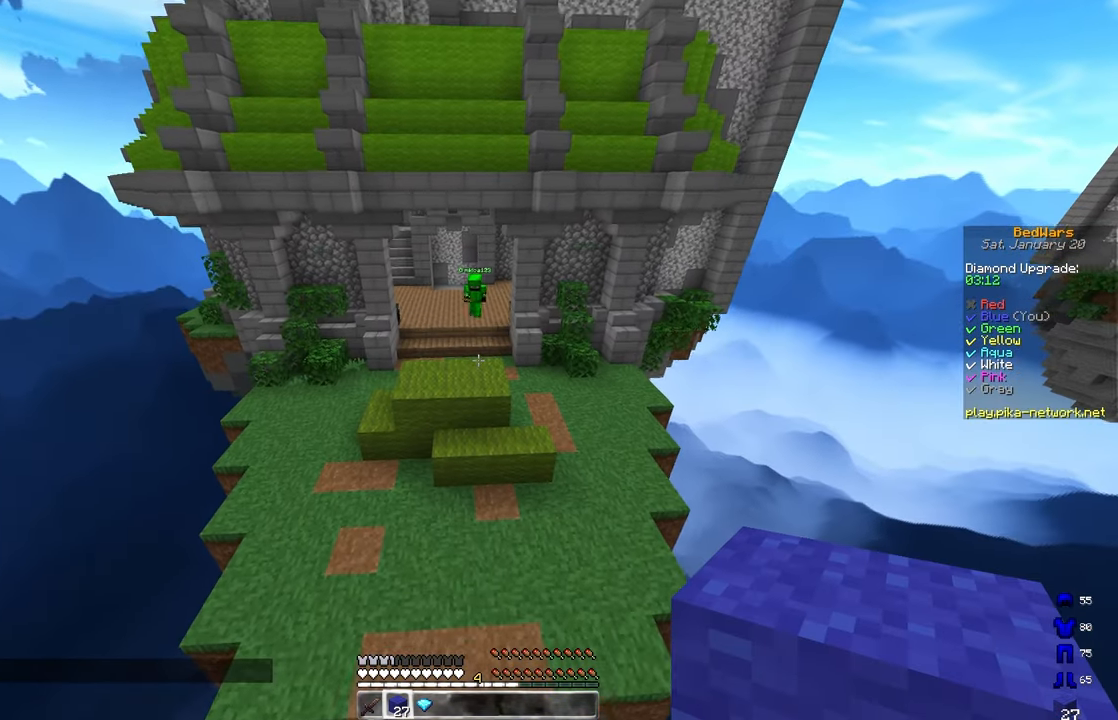
{"keys": ["a", "w"], "mouse": ["left"], "events": [[200, "a", "down"], [450, "mouse_left", "down"]]}
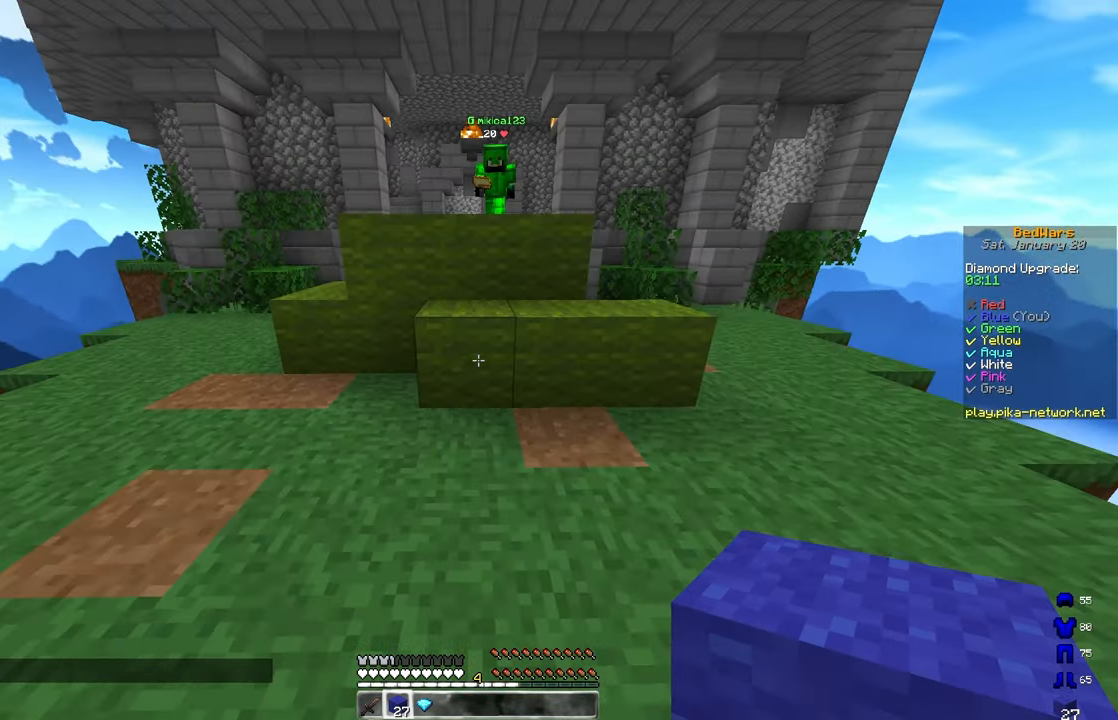
{"keys": ["d", "w"], "mouse": ["left"], "events": [[133, "w", "up"], [400, "d", "down"], [450, "a", "up"], [500, "w", "down"]]}
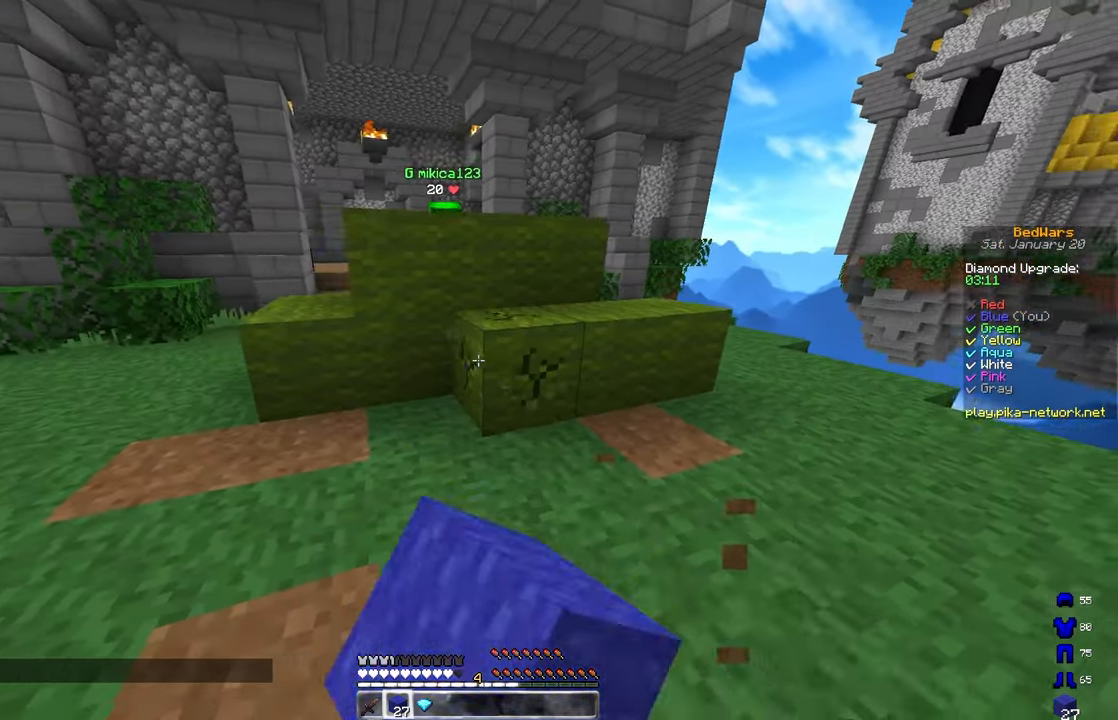
{"keys": ["d"], "mouse": ["left"], "events": [[250, "w", "up"]]}
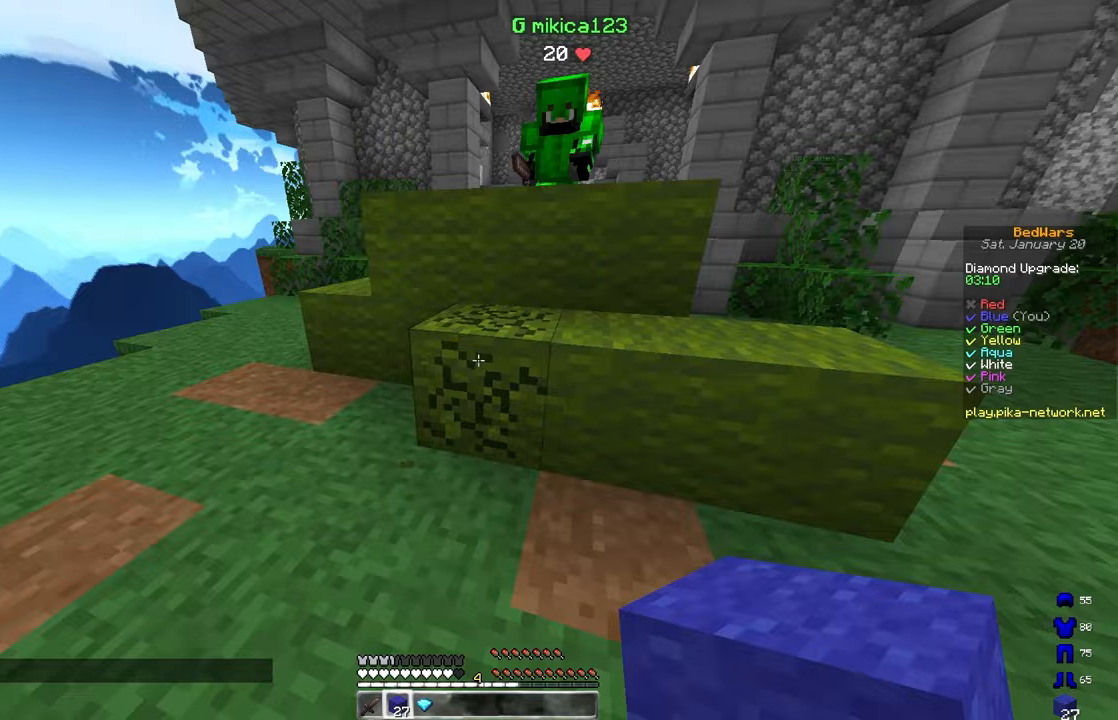
{"keys": ["d", "space", "w"], "mouse": ["left"], "events": [[300, "w", "down"], [383, "space", "down"], [433, "mouse_left", "up"], [483, "mouse_left", "down"]]}
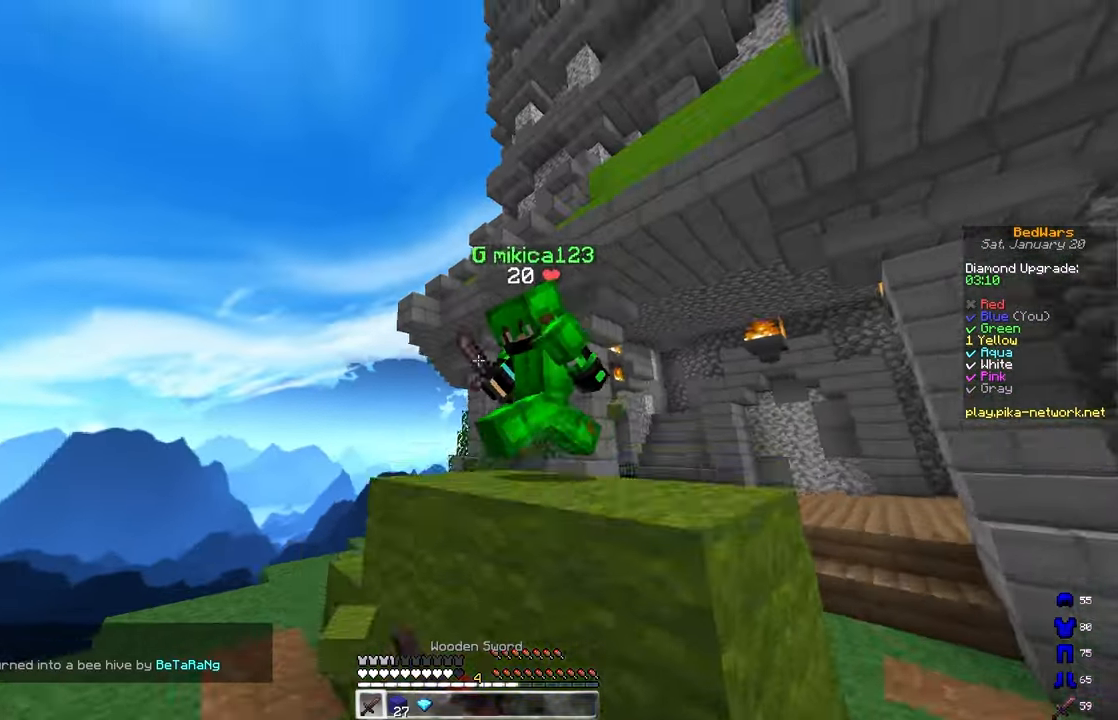
{"keys": ["a", "w"], "mouse": ["left"], "events": [[100, "space", "up"], [233, "a", "down"], [350, "d", "up"]]}
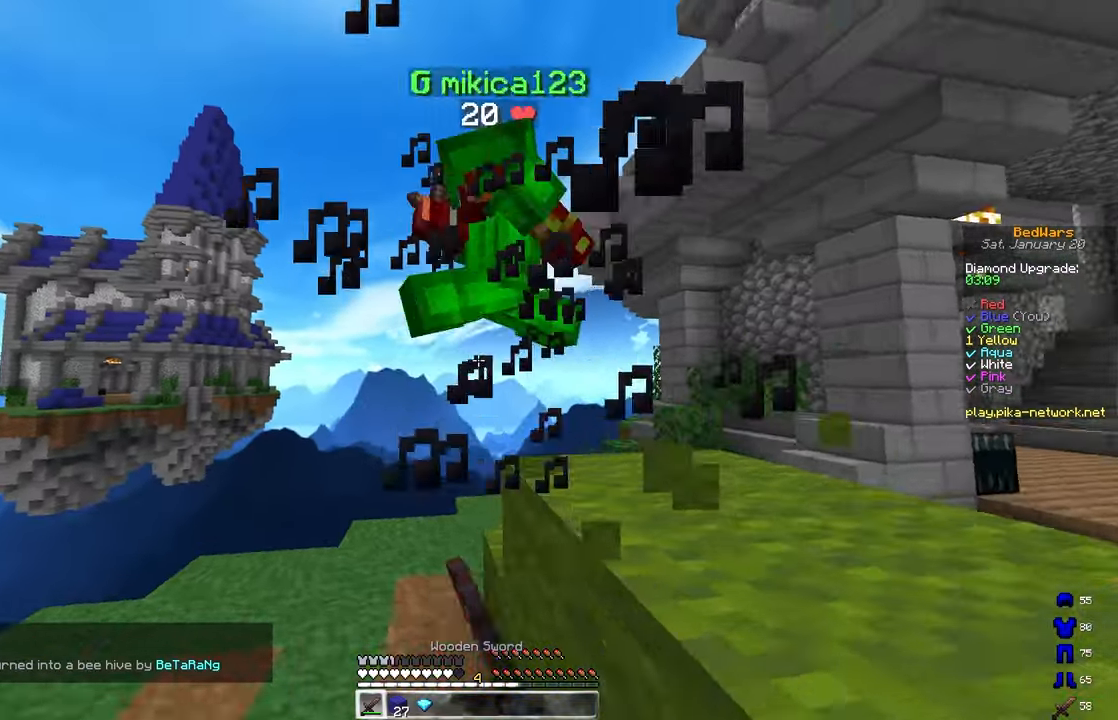
{"keys": ["s"], "mouse": ["left"], "events": [[100, "w", "up"], [150, "s", "down"], [300, "mouse_left", "up"], [467, "mouse_left", "down"], [500, "a", "up"]]}
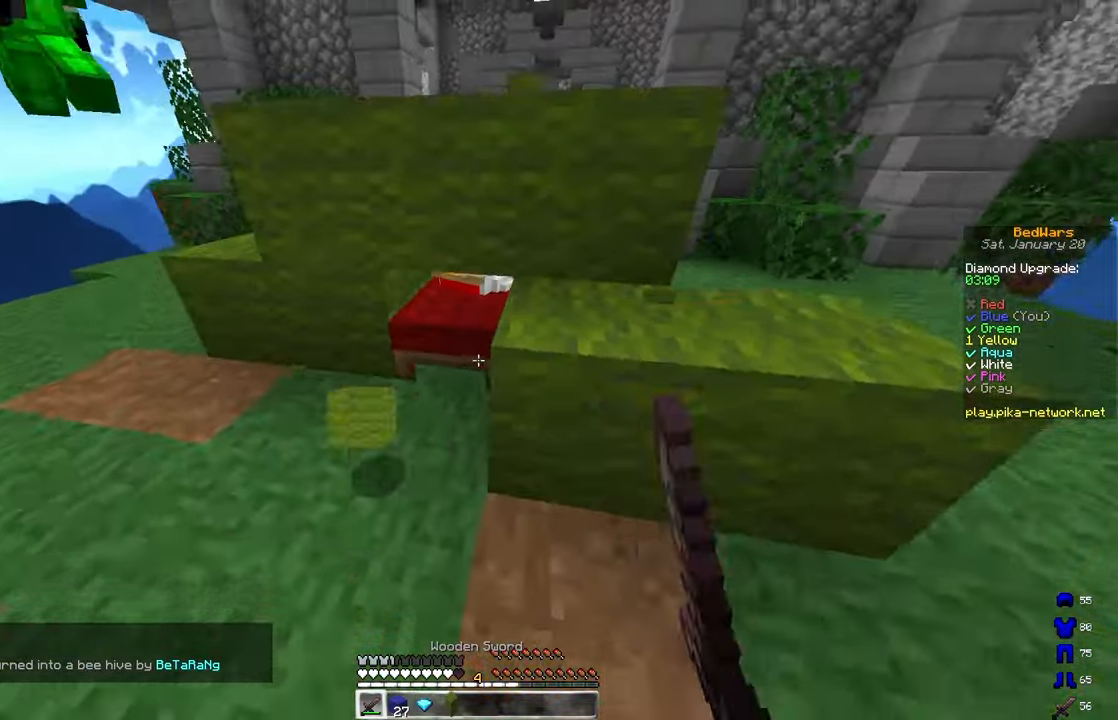
{"keys": ["w"], "mouse": ["left"], "events": [[83, "s", "up"], [383, "w", "down"]]}
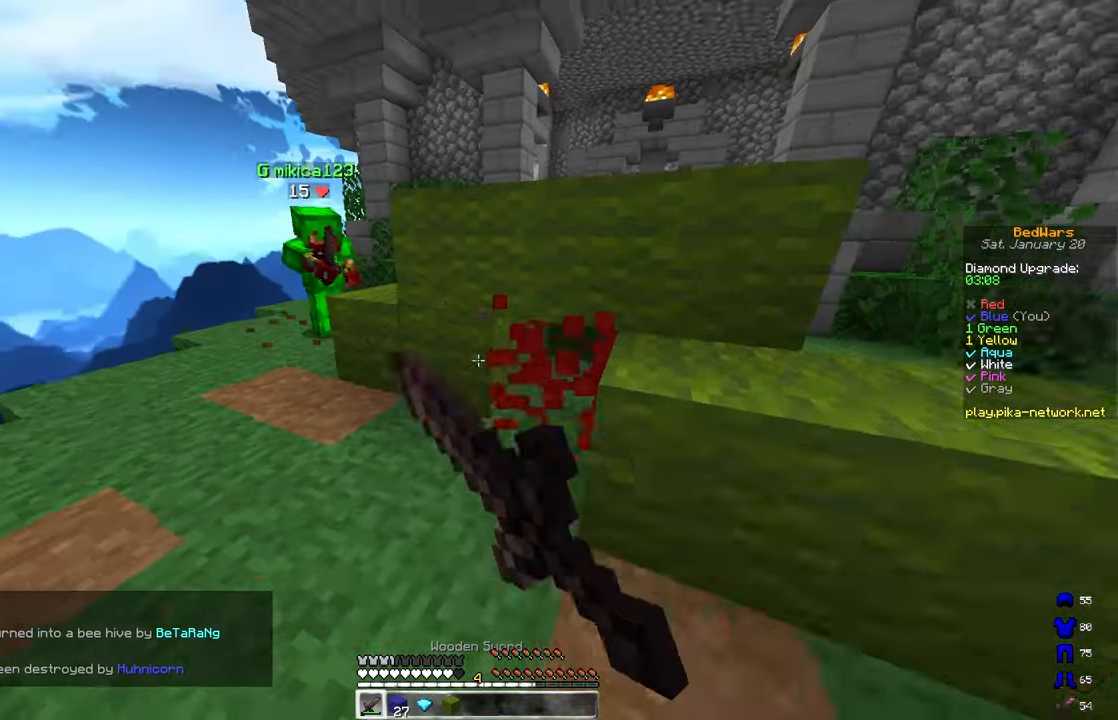
{"keys": ["a", "w"], "mouse": ["left"], "events": [[67, "mouse_left", "up"], [83, "a", "down"], [283, "a", "up"], [400, "mouse_left", "down"], [450, "a", "down"]]}
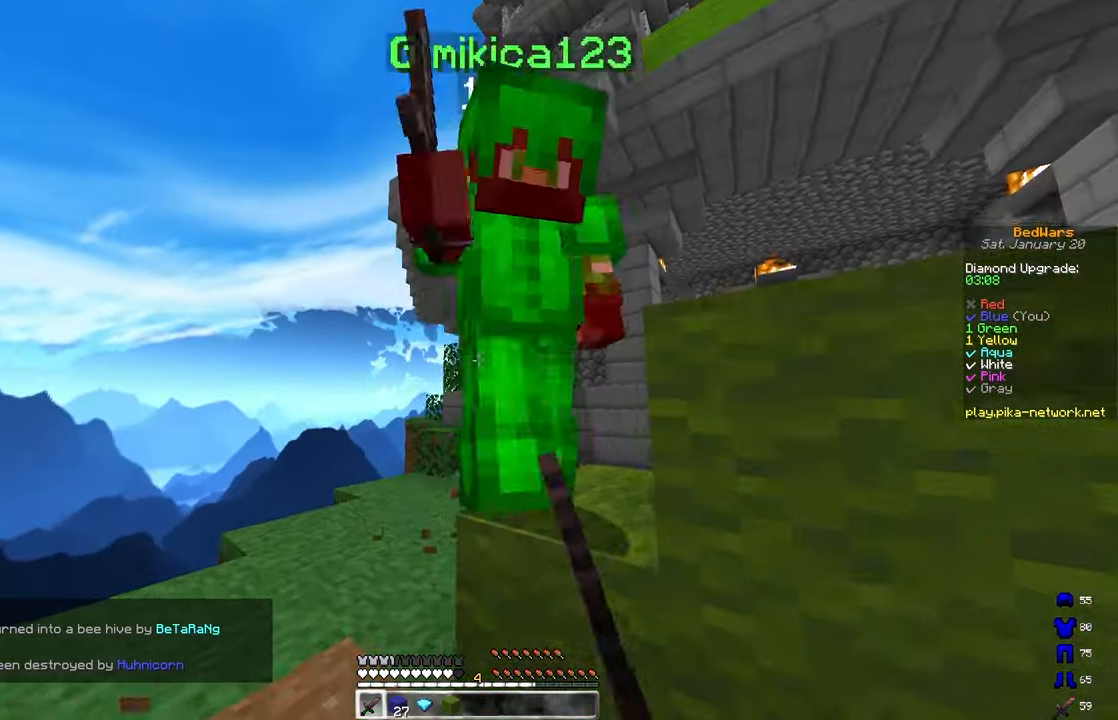
{"keys": ["a", "w"], "mouse": ["left"], "events": [[17, "w", "up"], [133, "w", "down"]]}
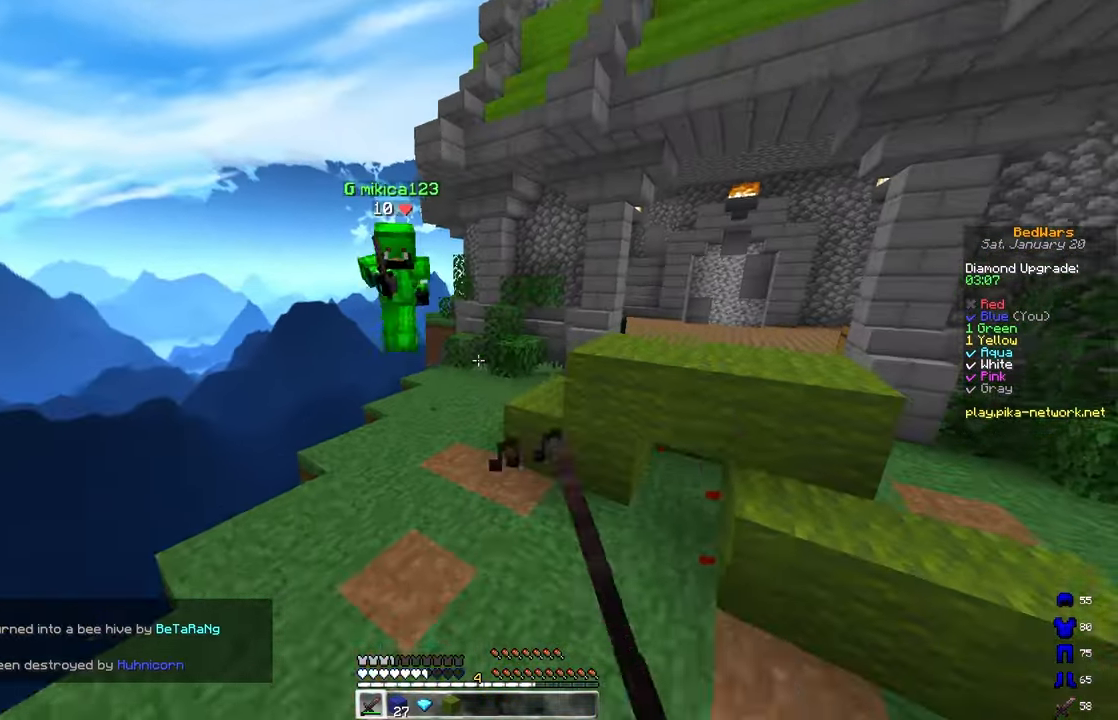
{"keys": ["d", "w"], "mouse": ["right"], "events": [[17, "a", "up"], [50, "d", "down"], [83, "mouse_left", "up"], [283, "d", "up"], [433, "d", "down"], [433, "mouse_right", "down"]]}
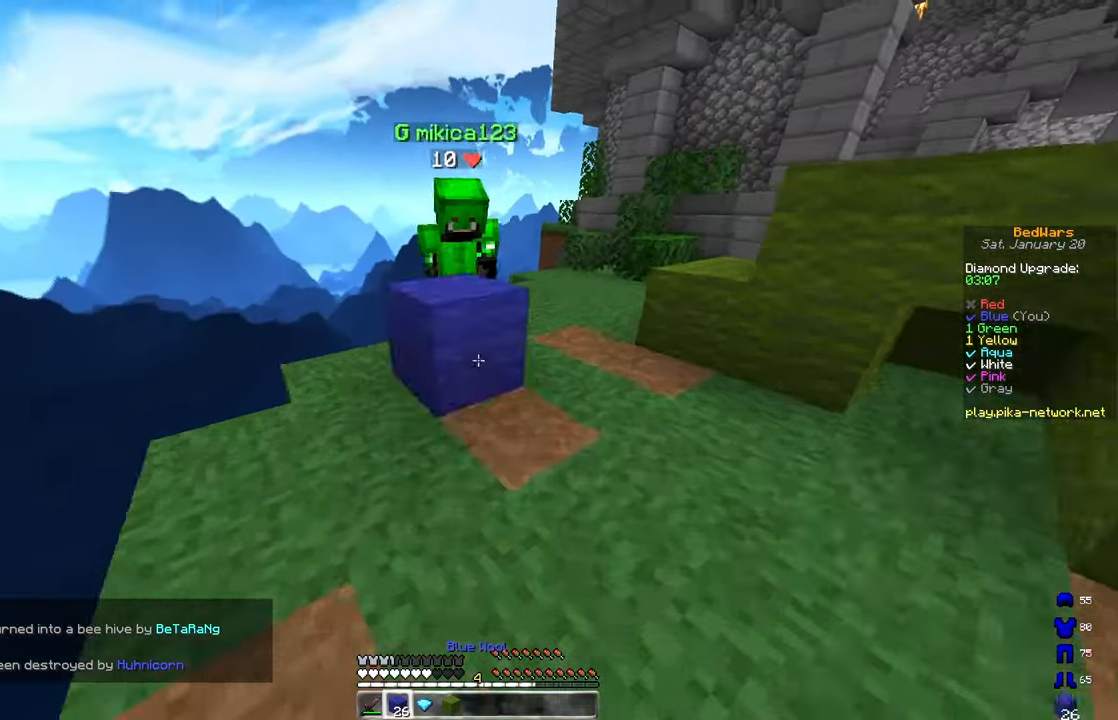
{"keys": ["d"], "mouse": ["left"], "events": [[67, "mouse_right", "up"], [217, "mouse_left", "down"], [483, "w", "up"]]}
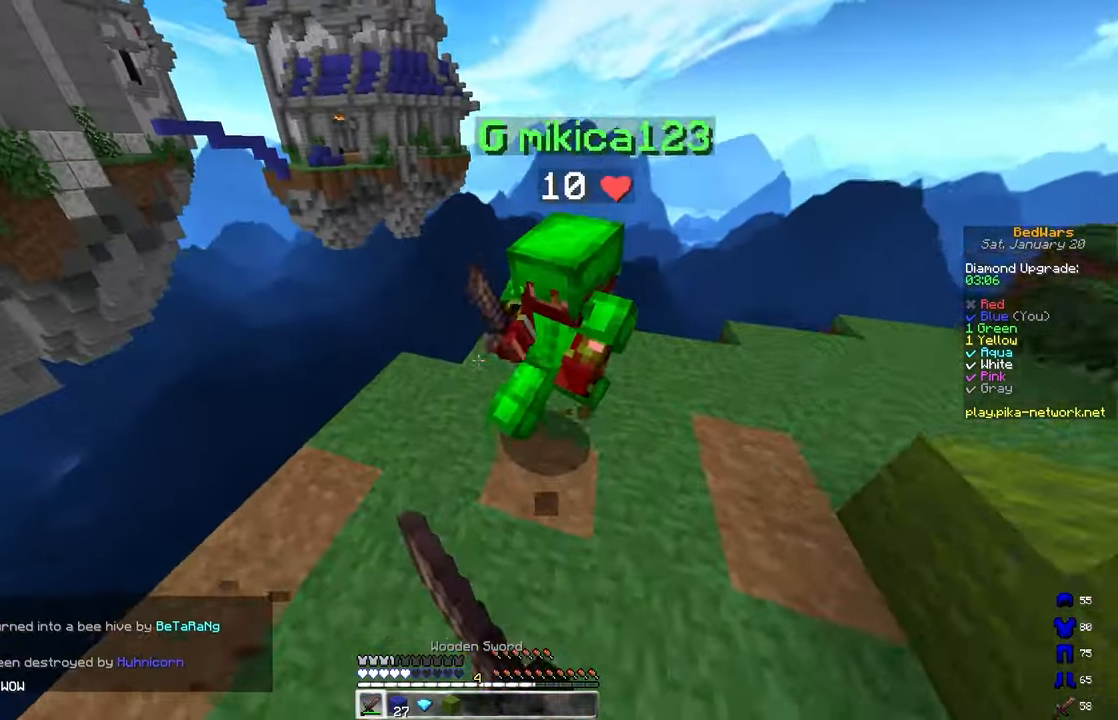
{"keys": ["w"], "mouse": [], "events": [[117, "mouse_left", "up"], [133, "w", "down"], [217, "mouse_left", "down"], [233, "d", "up"], [500, "mouse_left", "up"]]}
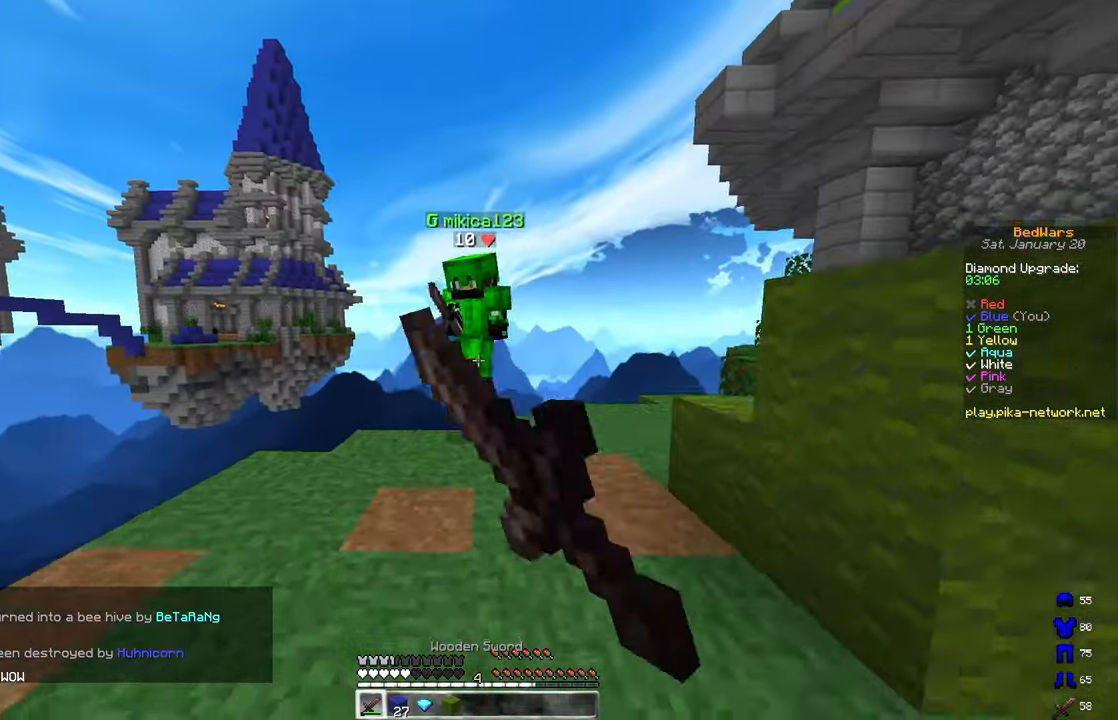
{"keys": ["d", "w"], "mouse": ["left"], "events": [[67, "mouse_left", "down"], [183, "d", "down"]]}
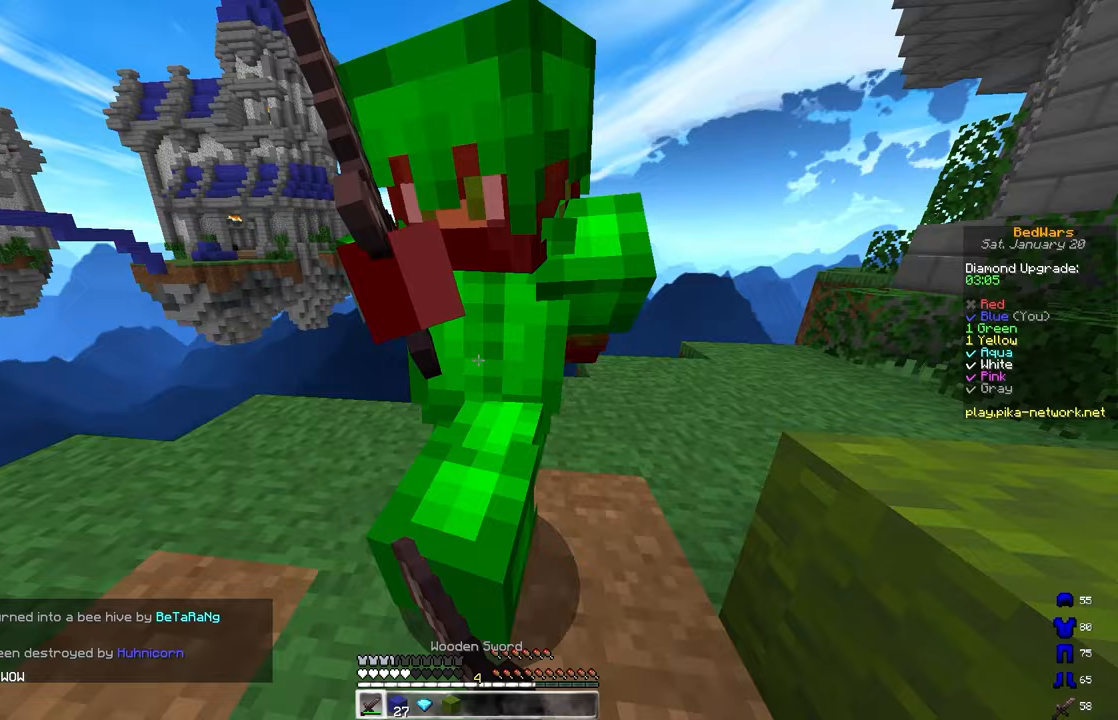
{"keys": ["w"], "mouse": ["left"], "events": [[100, "d", "up"]]}
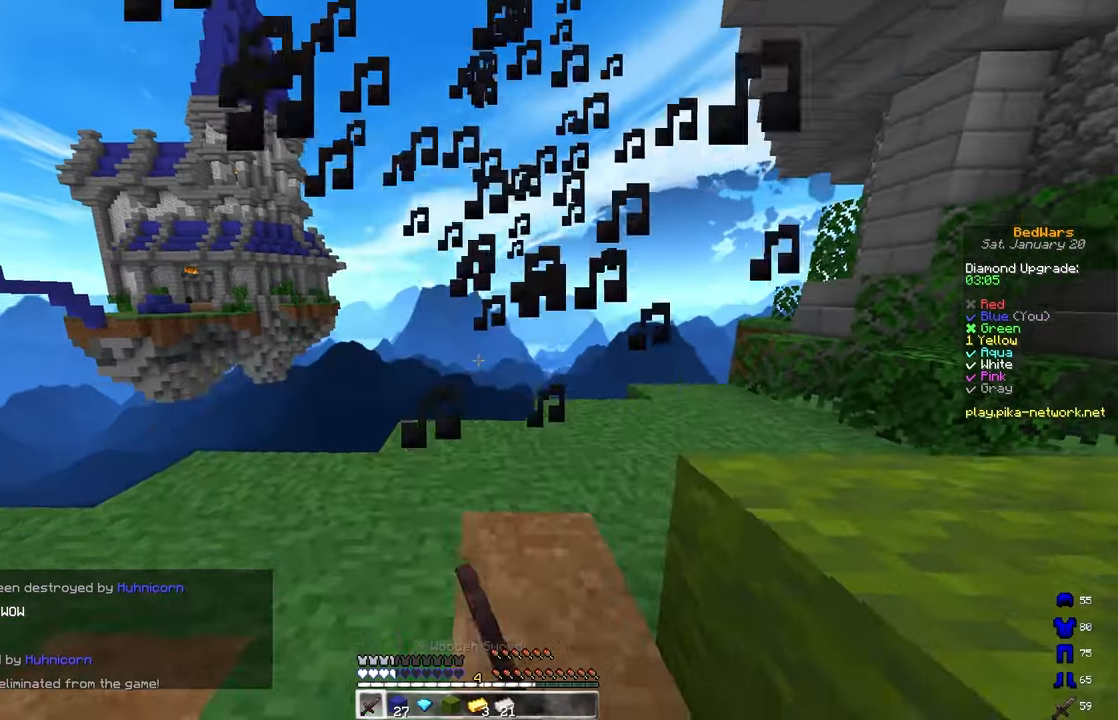
{"keys": ["space", "w"], "mouse": [], "events": [[167, "mouse_left", "up"], [300, "space", "down"]]}
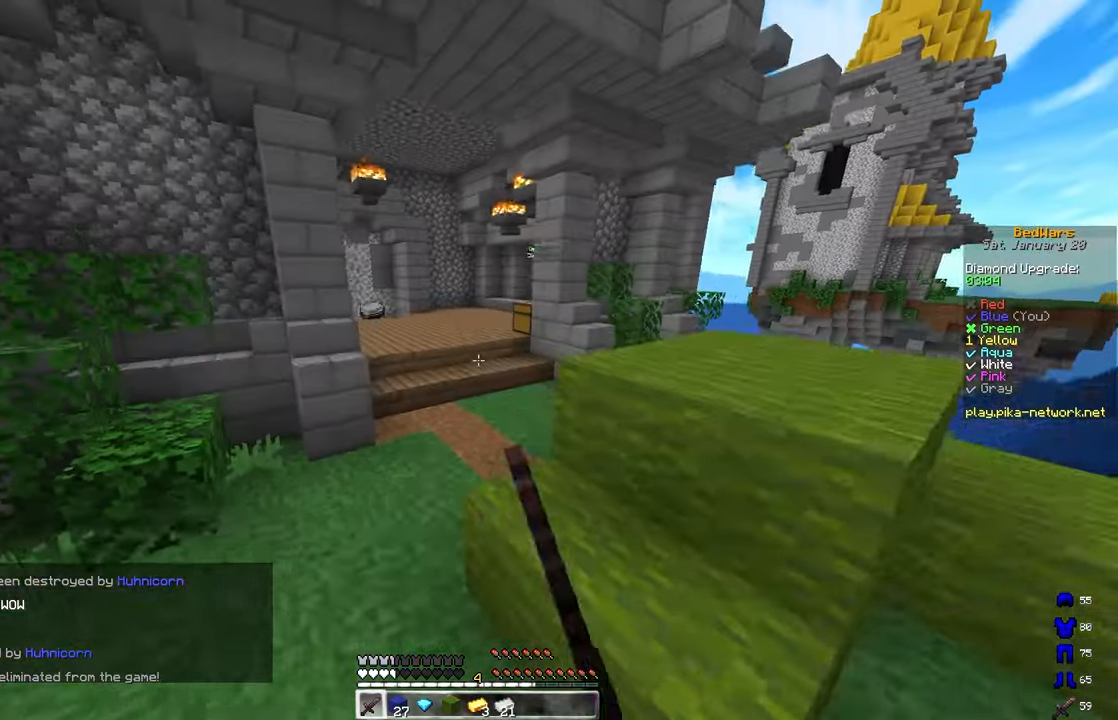
{"keys": ["space", "w"], "mouse": [], "events": []}
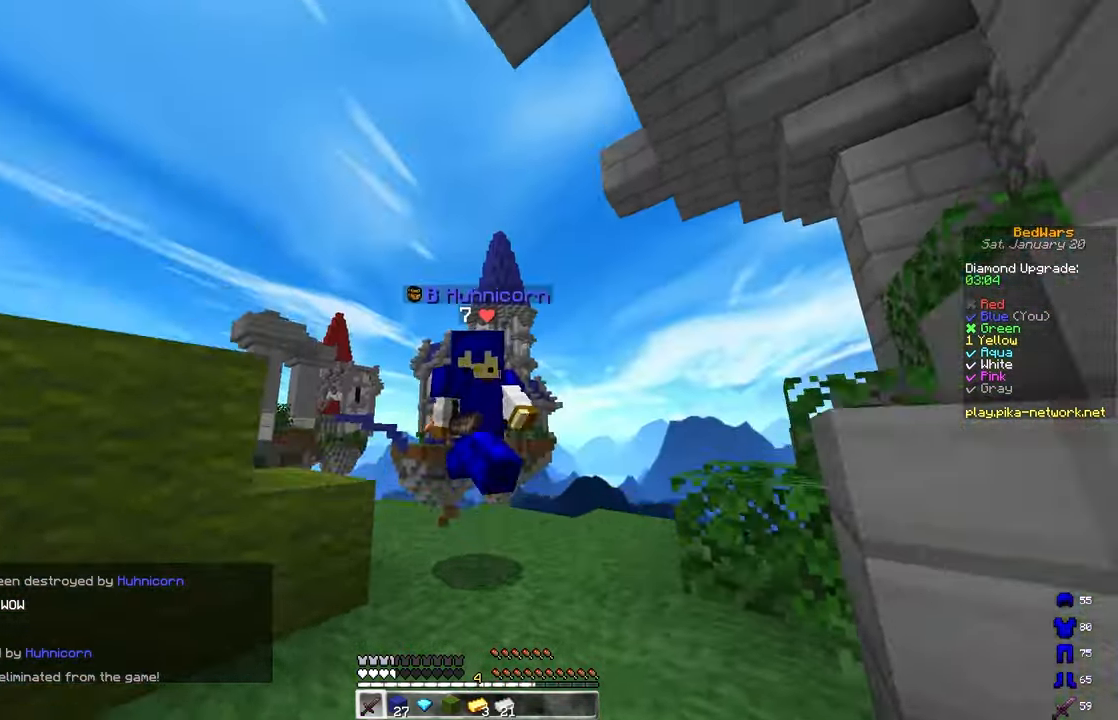
{"keys": ["d", "space", "w"], "mouse": ["left"], "events": [[117, "mouse_left", "down"], [317, "d", "down"]]}
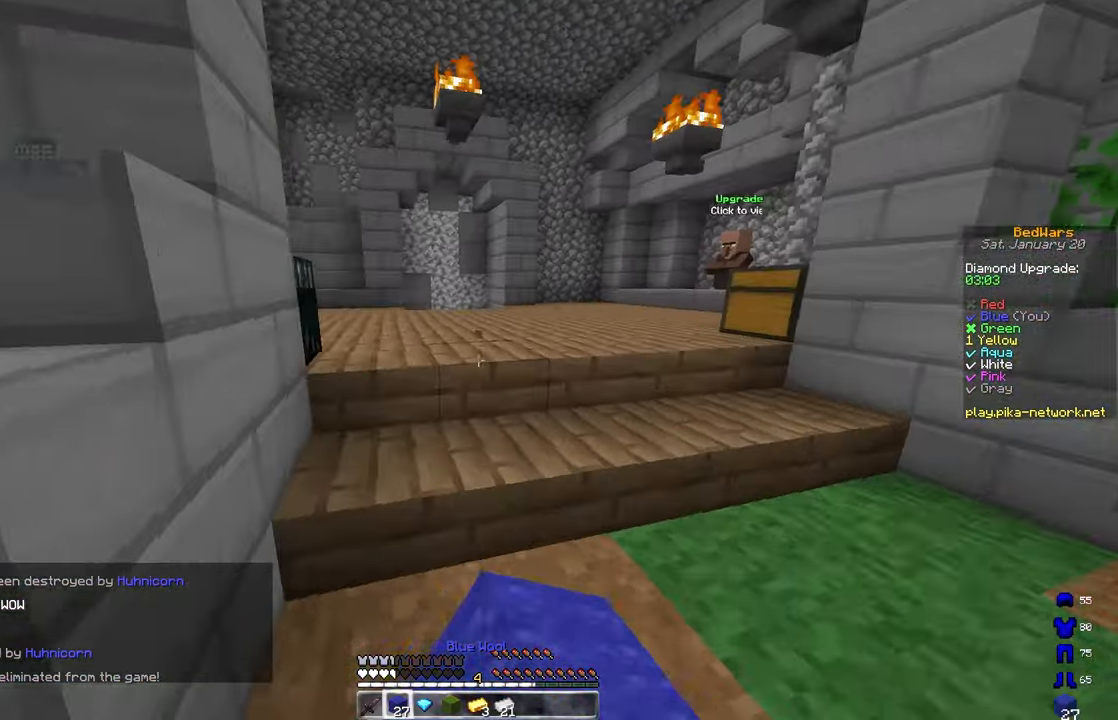
{"keys": ["space", "w"], "mouse": [], "events": [[67, "d", "up"], [367, "mouse_left", "up"]]}
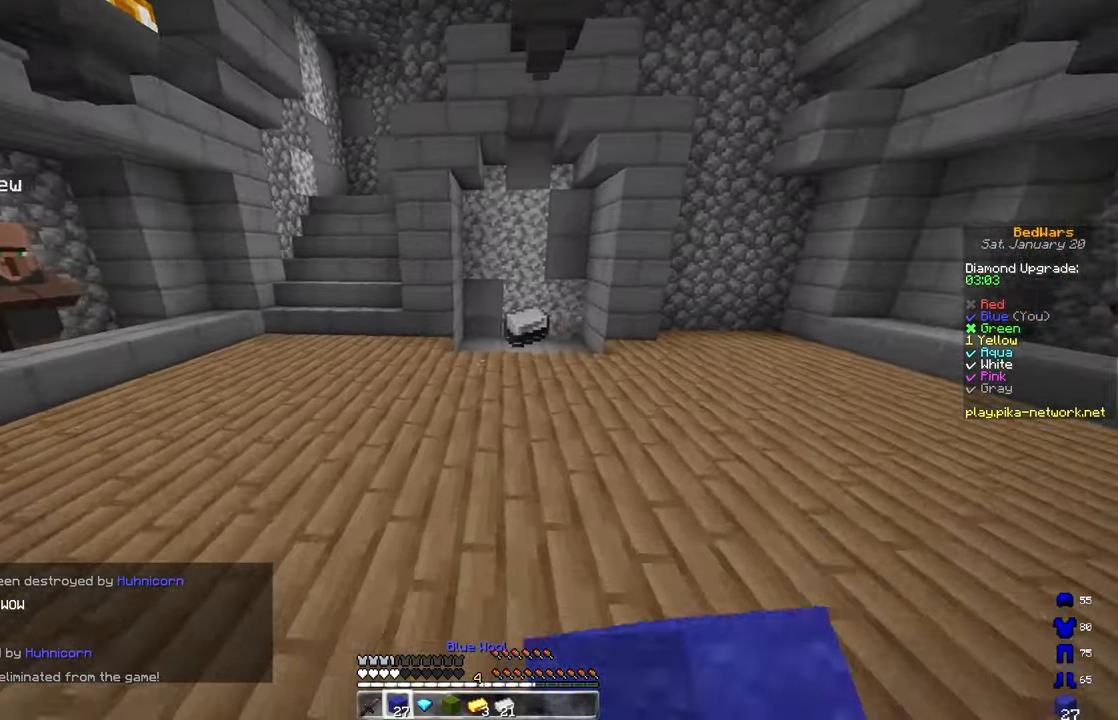
{"keys": ["space", "w"], "mouse": [], "events": []}
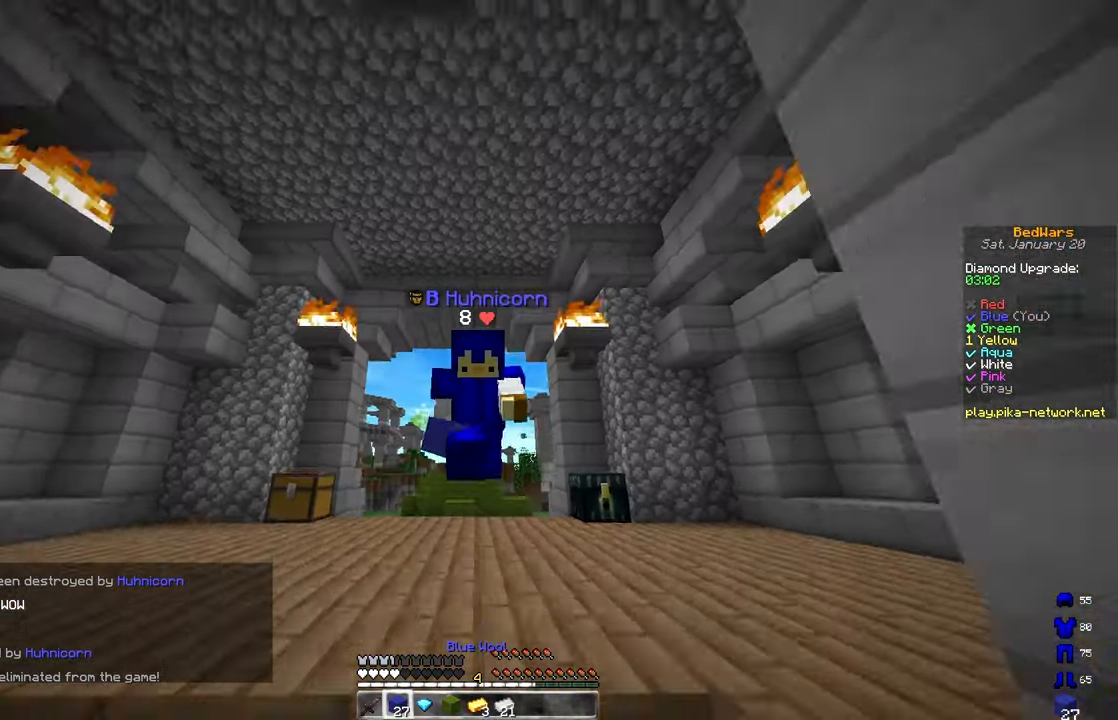
{"keys": ["space"], "mouse": [], "events": [[217, "a", "down"], [333, "space", "up"], [367, "space", "down"], [450, "a", "up"], [500, "w", "up"]]}
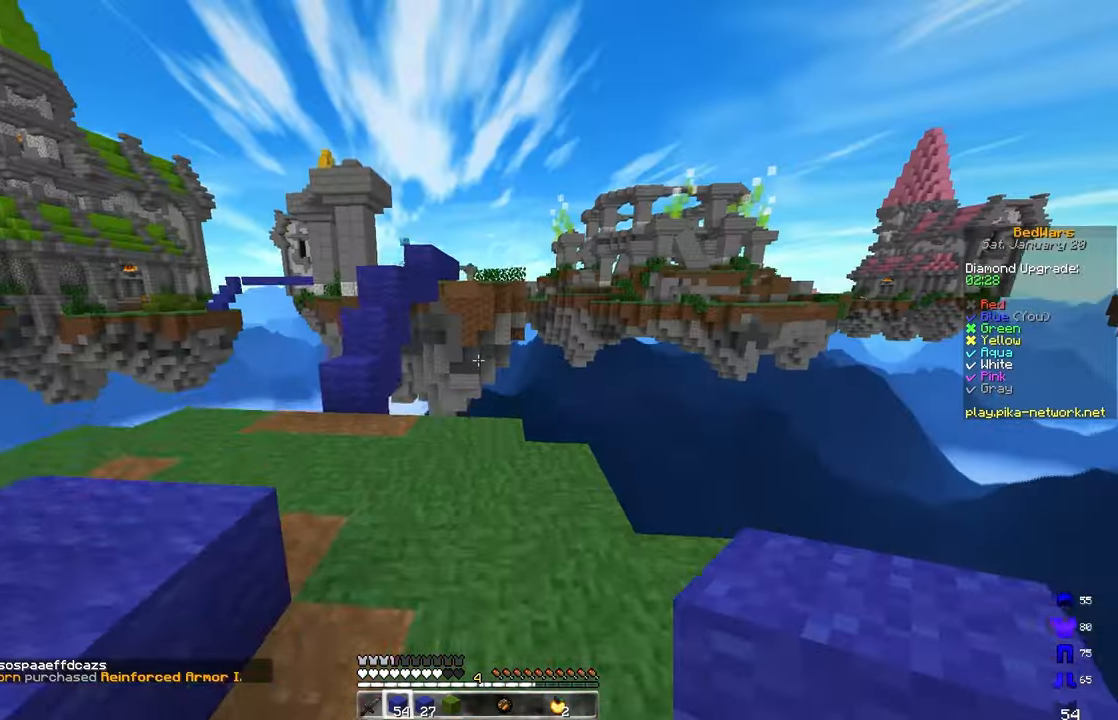
{"keys": [], "mouse": [], "events": [[50, "space", "up"]]}
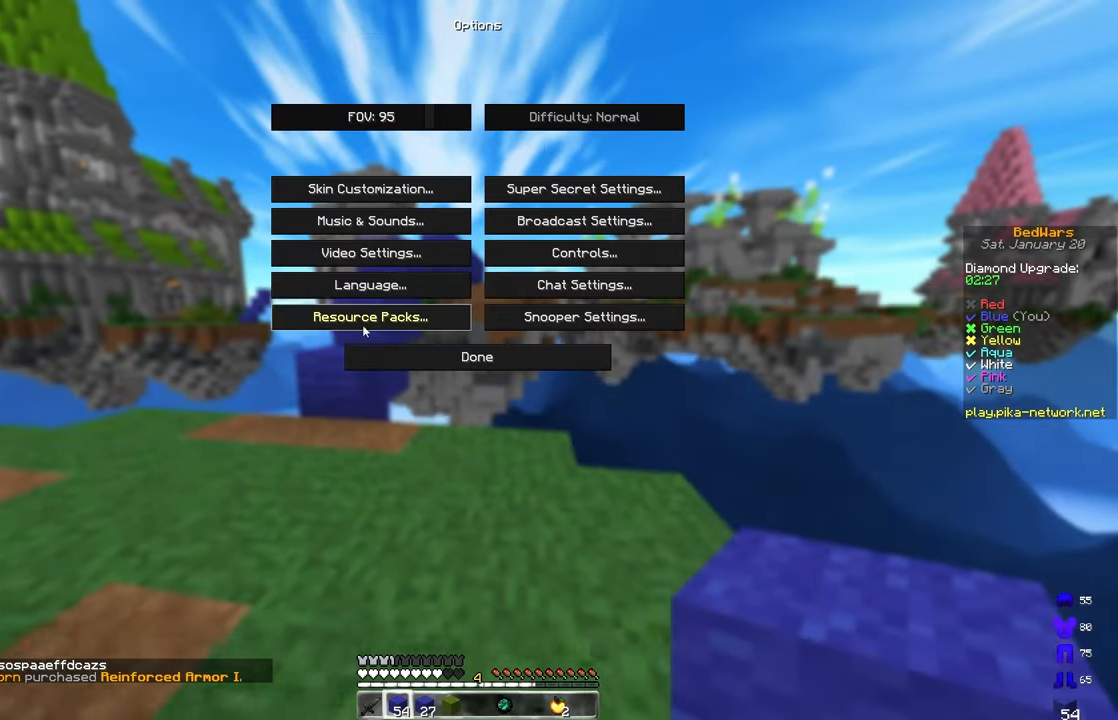
{"keys": [], "mouse": [], "events": []}